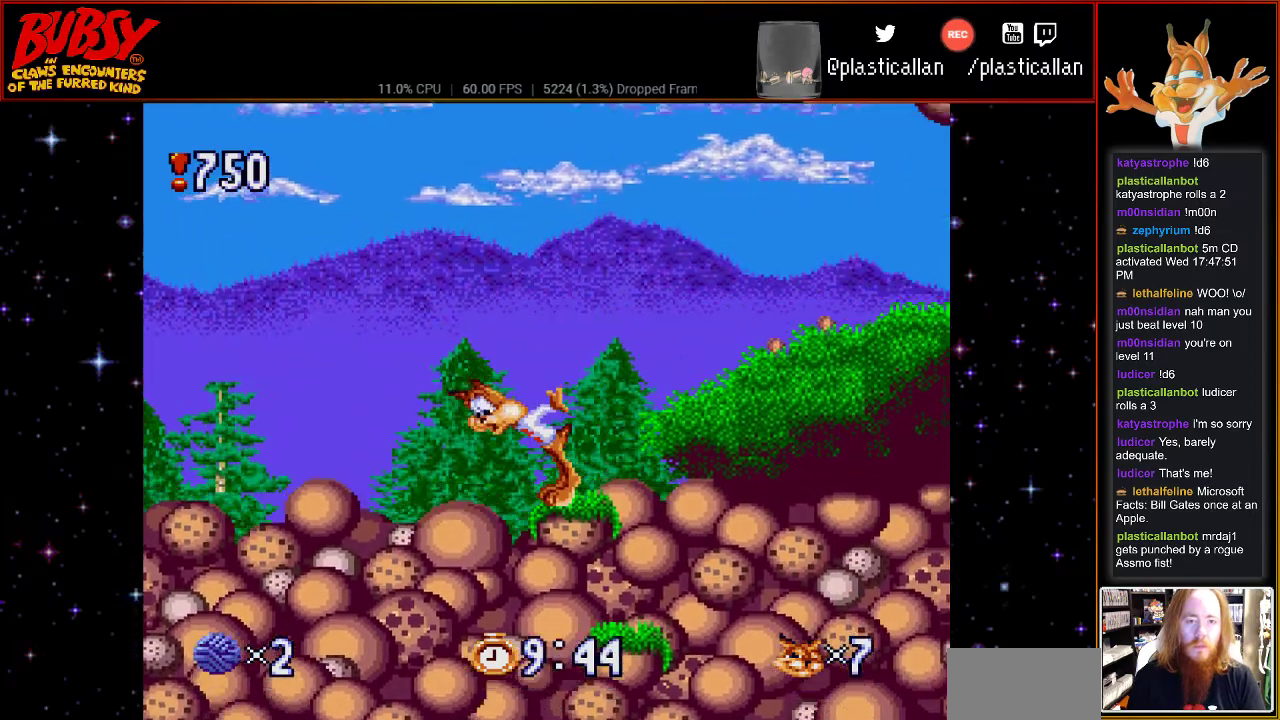
Gameplay with a controller (Nintendo layout); each line is a JSON object with the inputs held at the frame after it (dt_ms = milliseconds from this image to that frame). "events" lists button and stick changes between this image and that frame as [ms after this image, input, new state], when the widget could be followed in between. Not read: L1 L3 R1 R3.
{"dt_ms": 500, "buttons": ["DPAD_RIGHT"], "events": [[17, "B", "down"], [17, "DPAD_RIGHT", "down"], [283, "B", "up"]]}
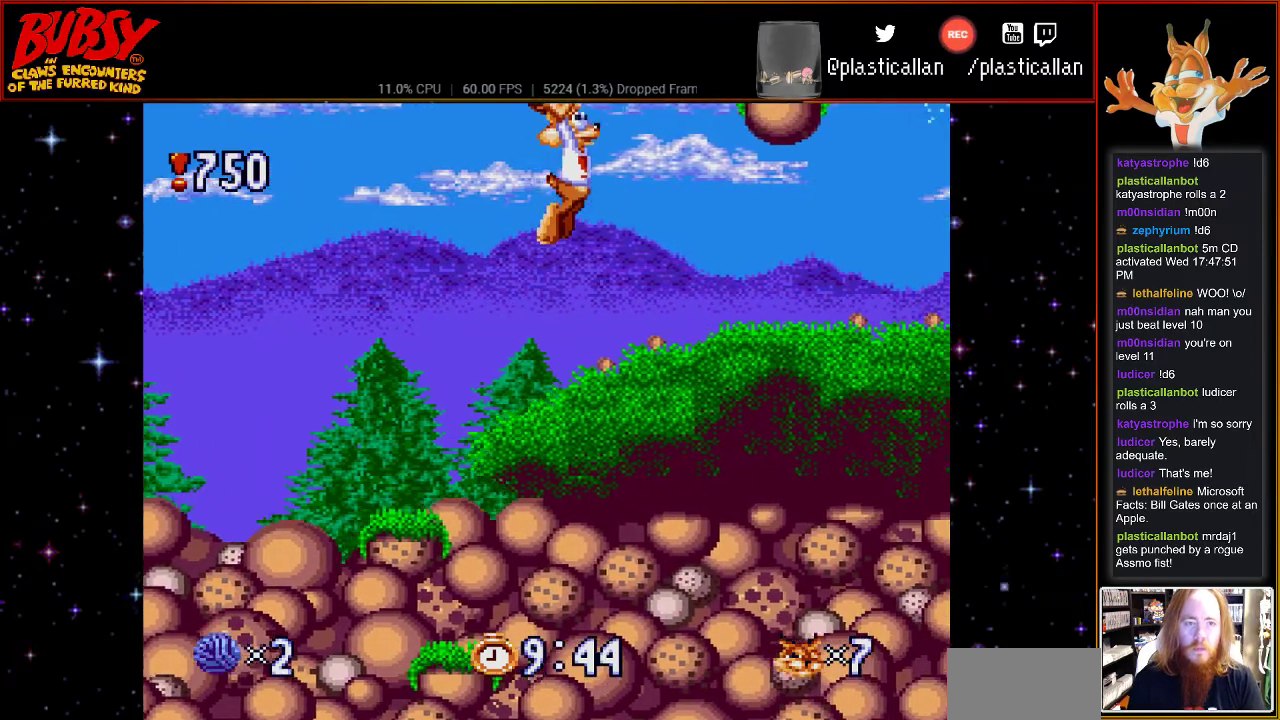
{"dt_ms": 500, "buttons": [], "events": [[217, "DPAD_RIGHT", "up"]]}
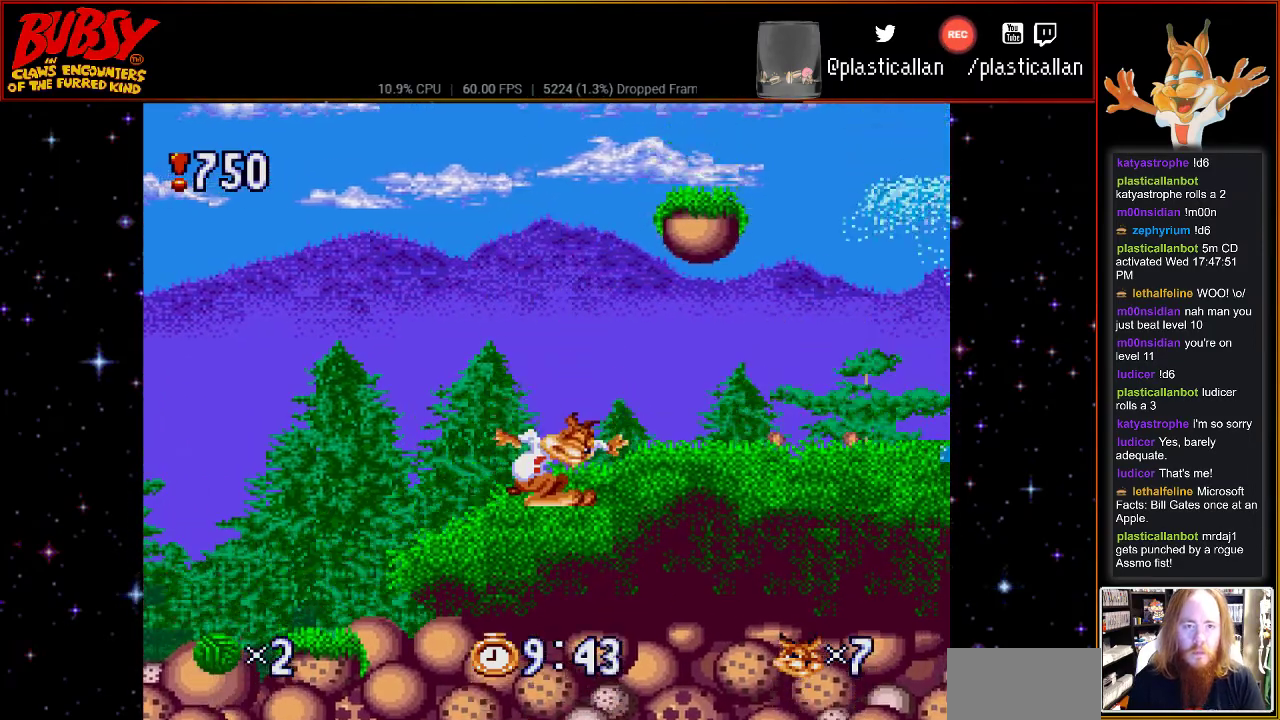
{"dt_ms": 500, "buttons": ["B", "DPAD_RIGHT"], "events": [[333, "B", "down"], [467, "DPAD_RIGHT", "down"]]}
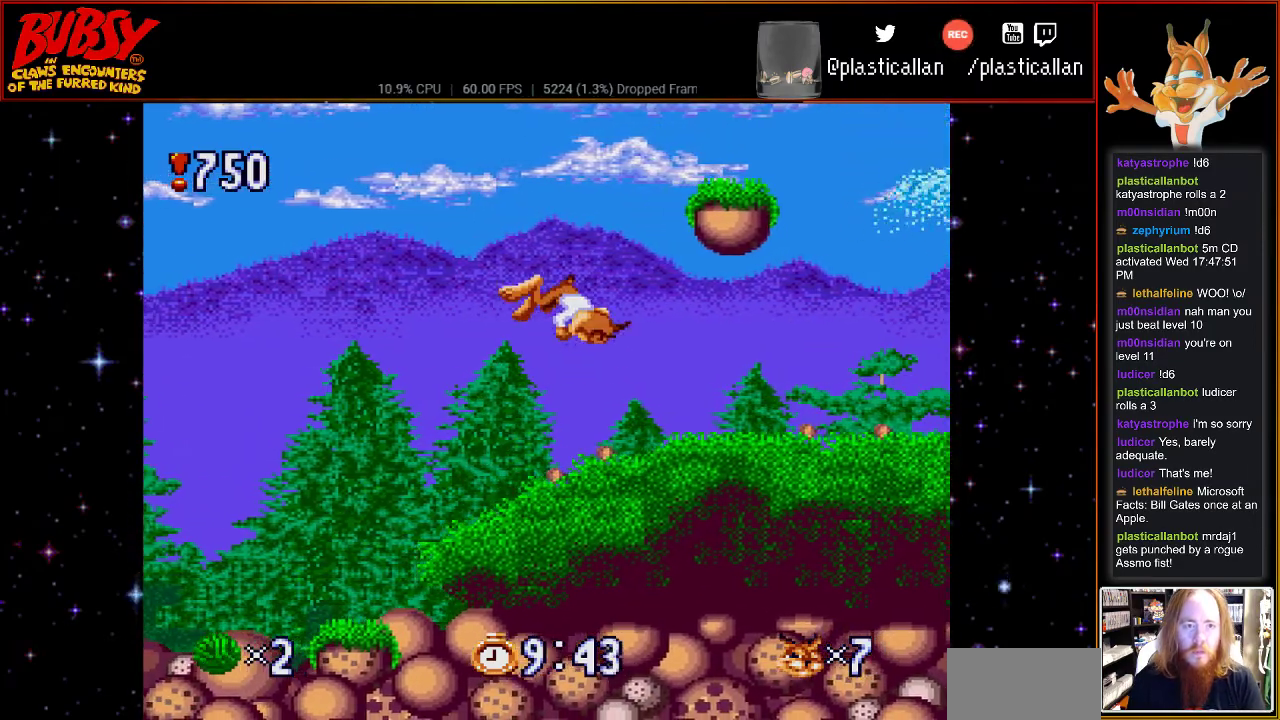
{"dt_ms": 500, "buttons": ["DPAD_RIGHT"], "events": [[433, "B", "up"]]}
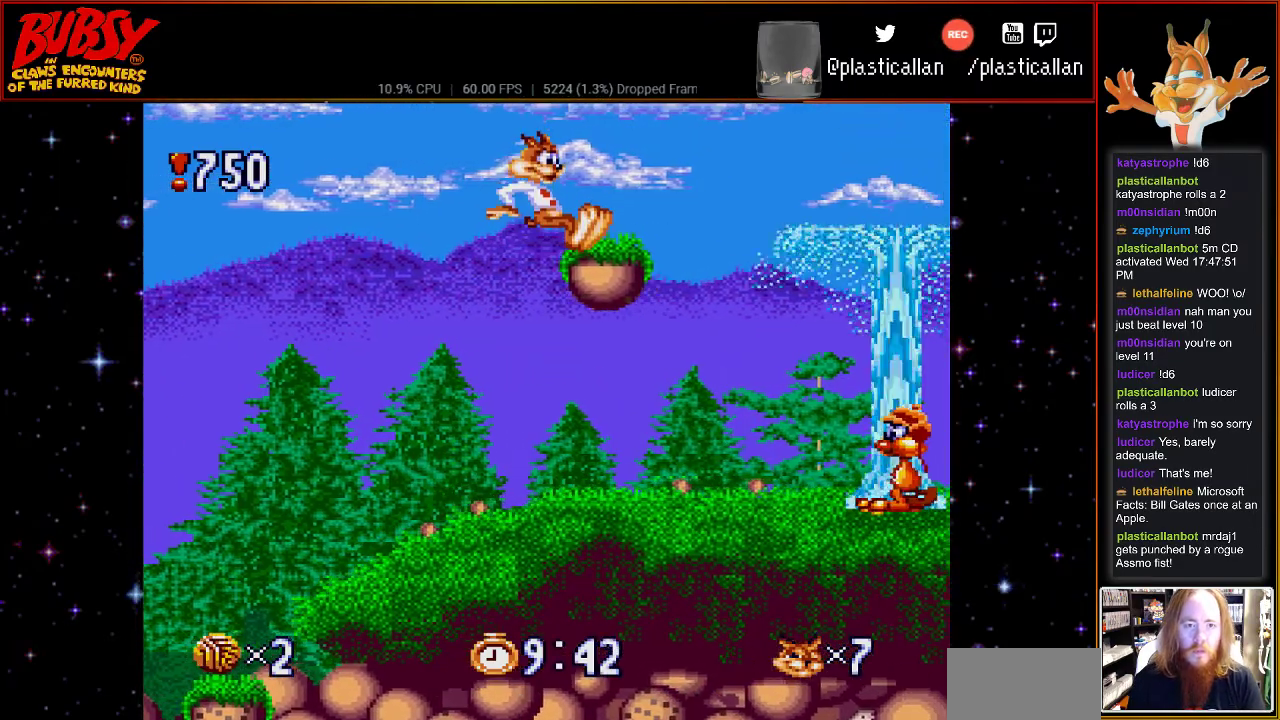
{"dt_ms": 1000, "buttons": ["DPAD_RIGHT"]}
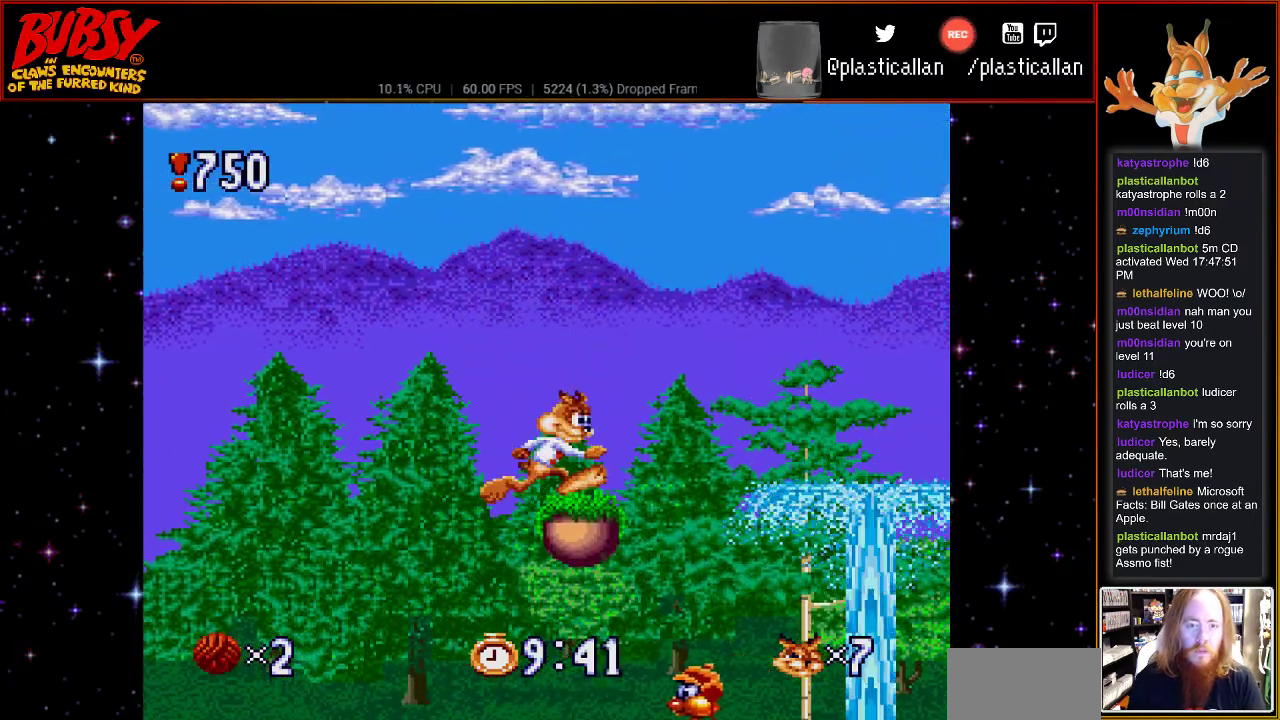
{"dt_ms": 500, "buttons": ["B", "DPAD_RIGHT"], "events": [[317, "B", "down"]]}
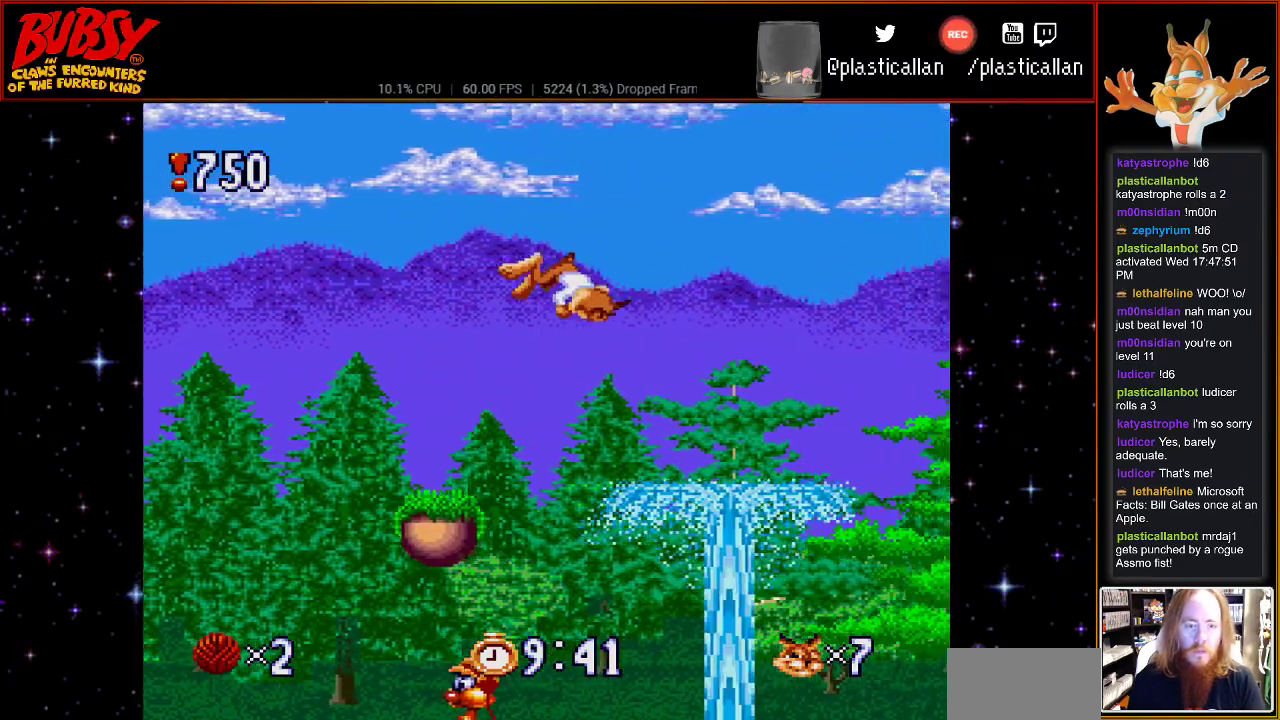
{"dt_ms": 500, "buttons": ["B", "Y", "DPAD_RIGHT"], "events": [[367, "Y", "down"]]}
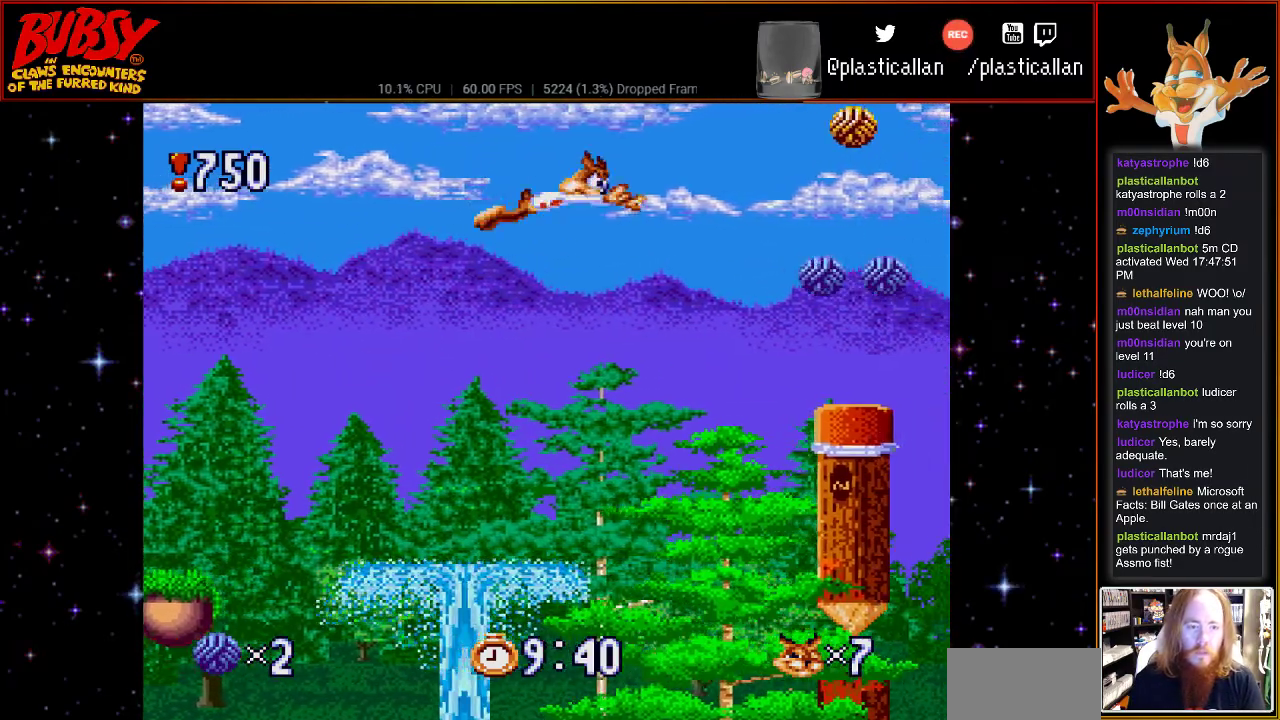
{"dt_ms": 500, "buttons": ["B", "Y", "DPAD_RIGHT"], "events": []}
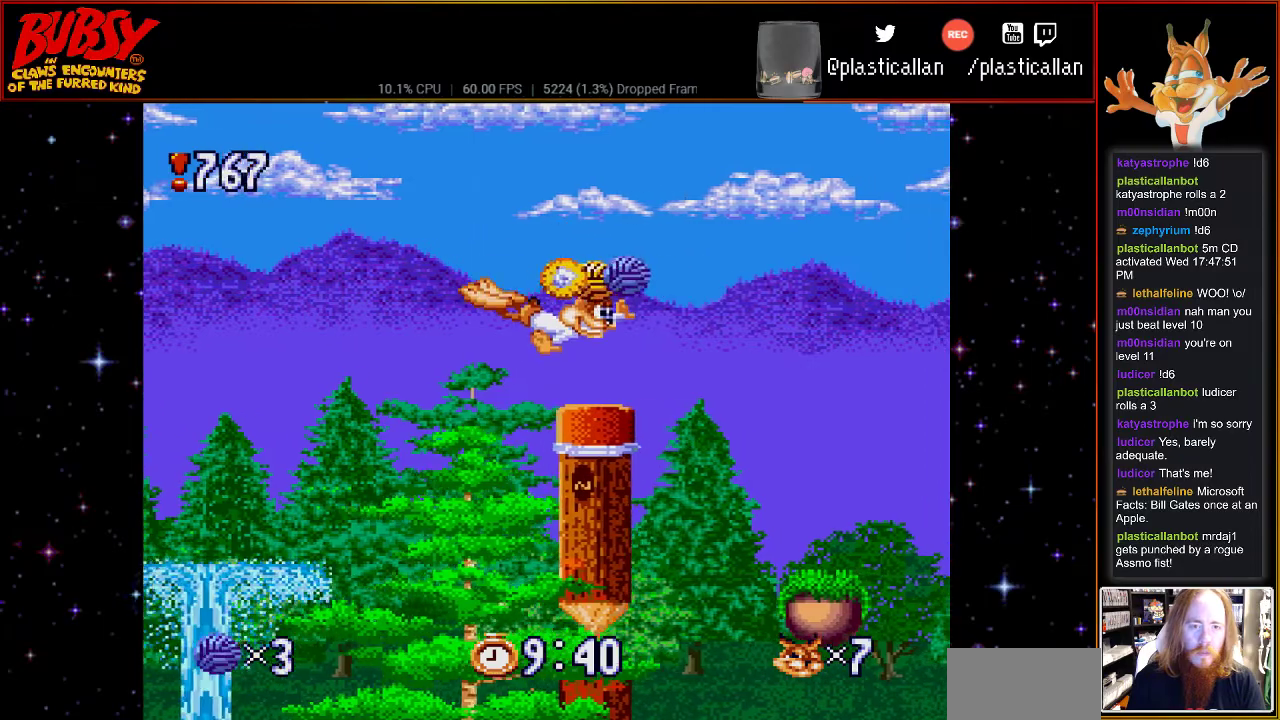
{"dt_ms": 500, "buttons": ["B", "Y"], "events": [[33, "DPAD_RIGHT", "up"], [250, "DPAD_RIGHT", "down"], [367, "DPAD_RIGHT", "up"]]}
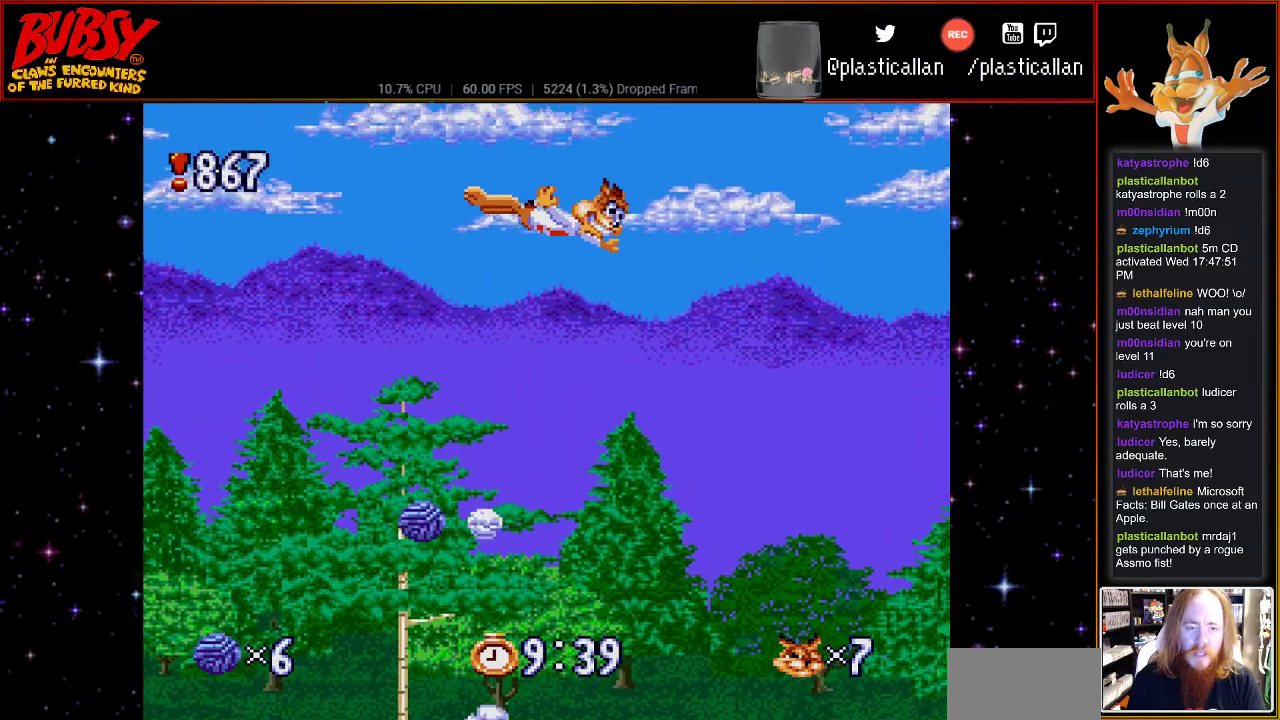
{"dt_ms": 500, "buttons": ["B", "Y", "DPAD_LEFT"], "events": [[400, "DPAD_LEFT", "down"]]}
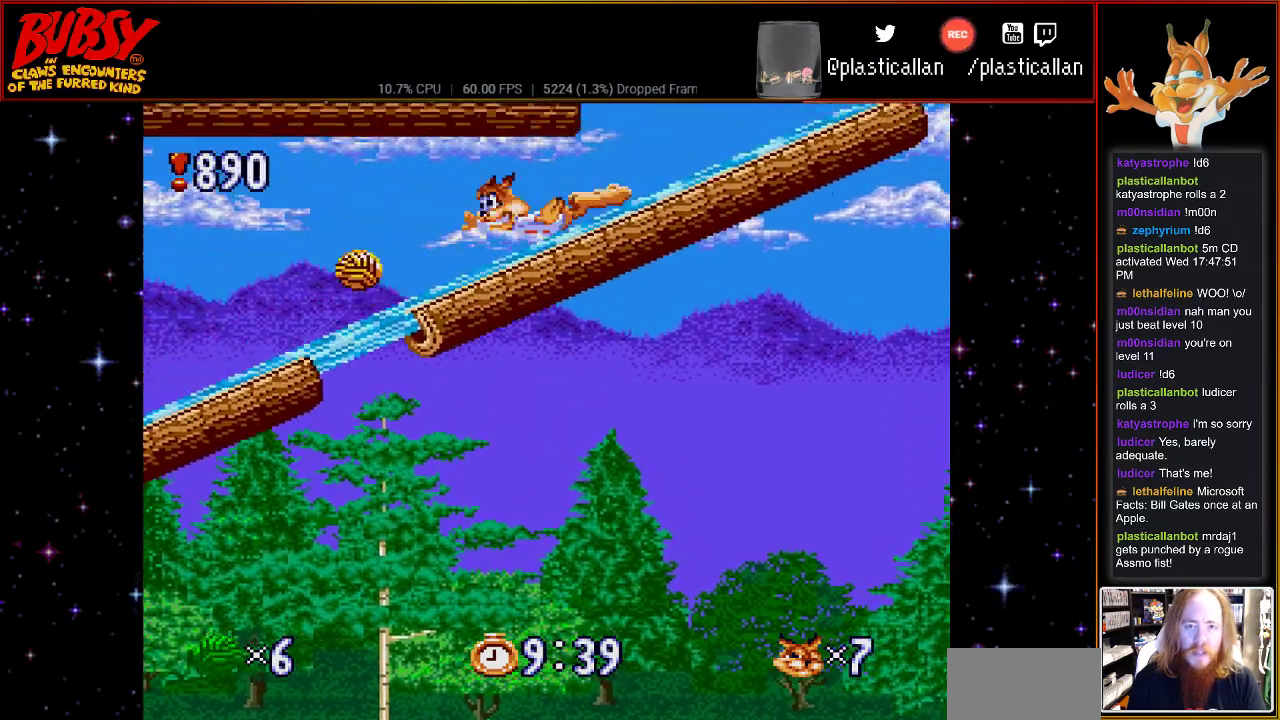
{"dt_ms": 500, "buttons": ["DPAD_RIGHT"], "events": [[117, "DPAD_LEFT", "up"], [217, "DPAD_RIGHT", "down"], [467, "Y", "up"], [500, "B", "up"]]}
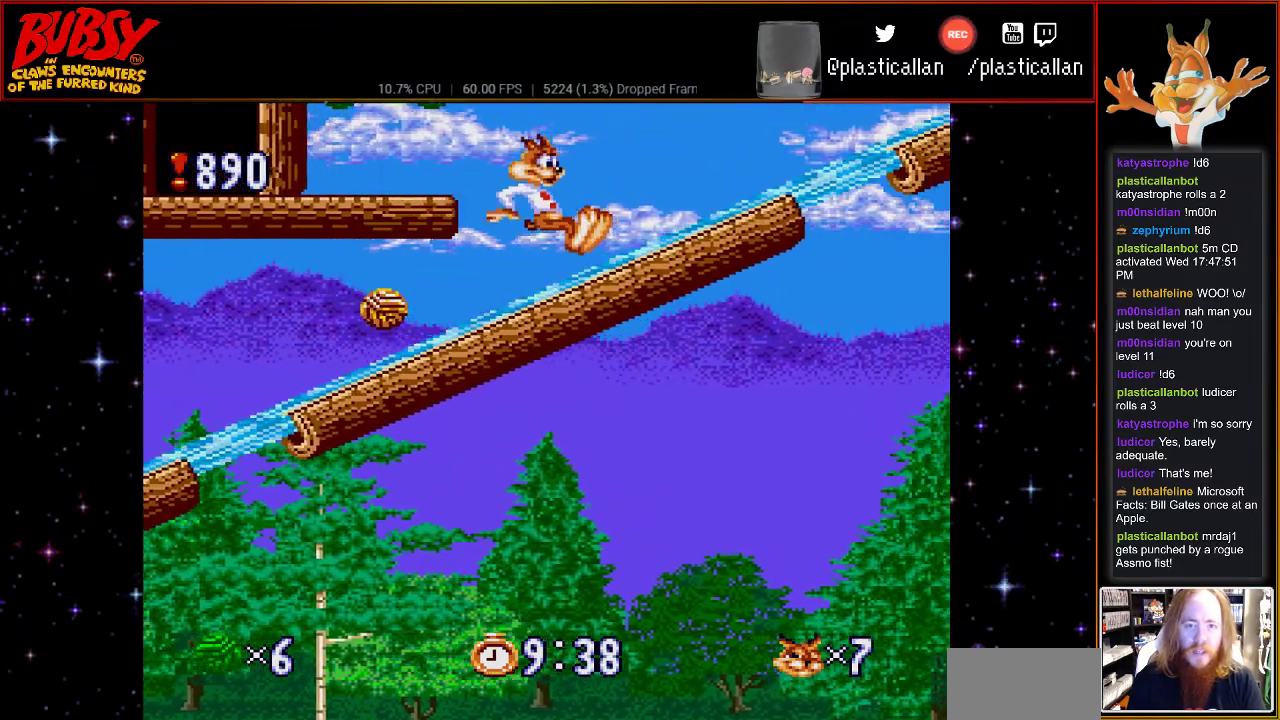
{"dt_ms": 500, "buttons": ["B", "DPAD_UP", "DPAD_LEFT"], "events": [[283, "B", "down"], [317, "DPAD_RIGHT", "up"], [367, "DPAD_LEFT", "down"], [417, "DPAD_UP", "down"]]}
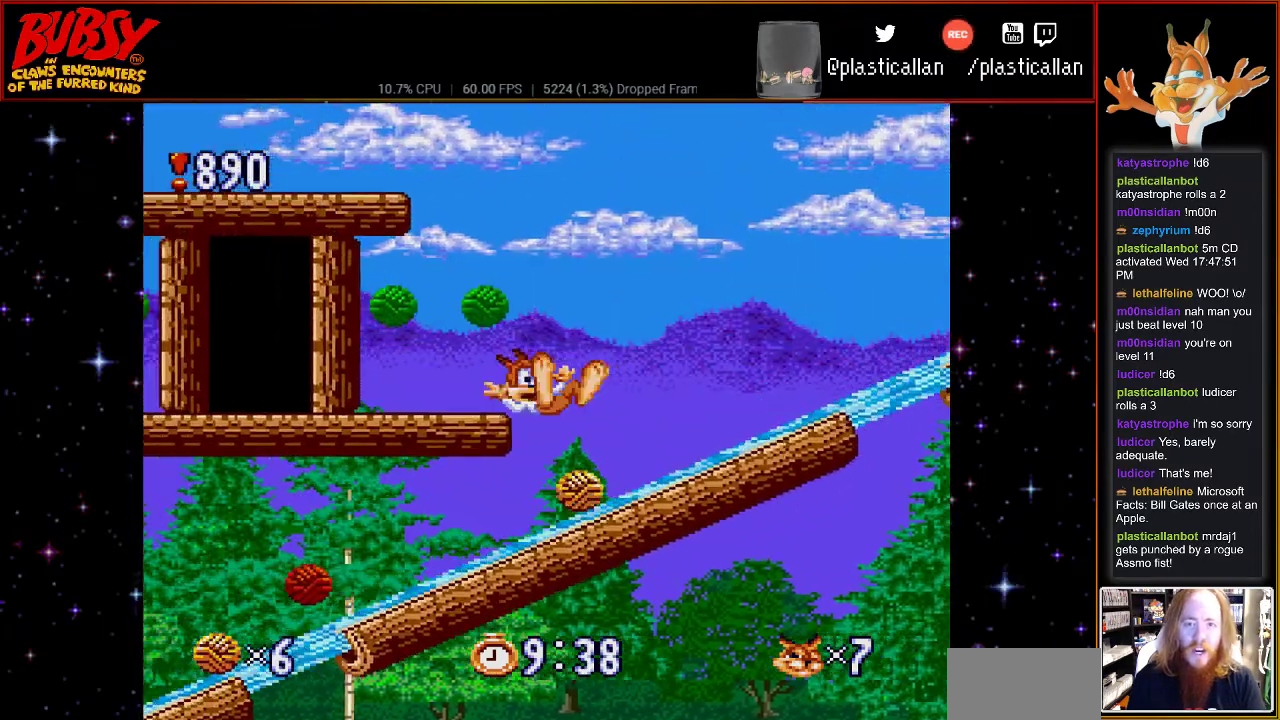
{"dt_ms": 500, "buttons": [], "events": [[67, "DPAD_UP", "up"], [250, "B", "up"], [283, "DPAD_LEFT", "up"]]}
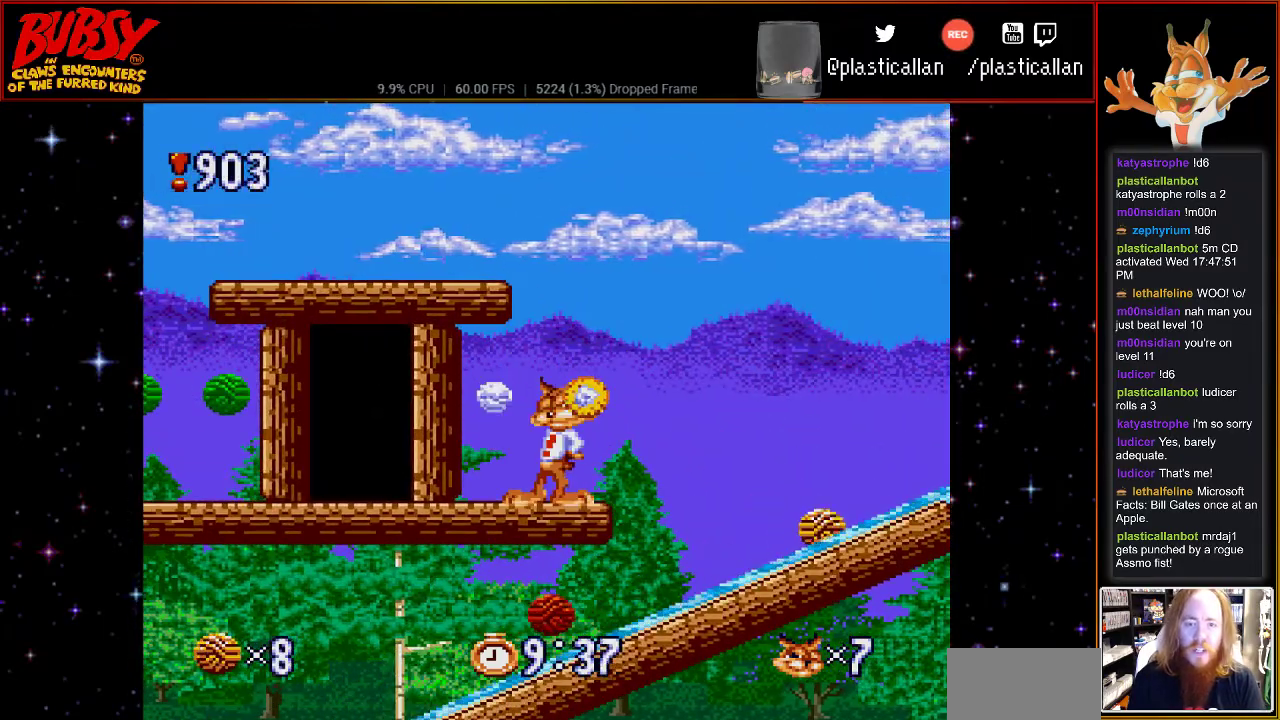
{"dt_ms": 500, "buttons": ["DPAD_LEFT"], "events": [[150, "DPAD_LEFT", "down"]]}
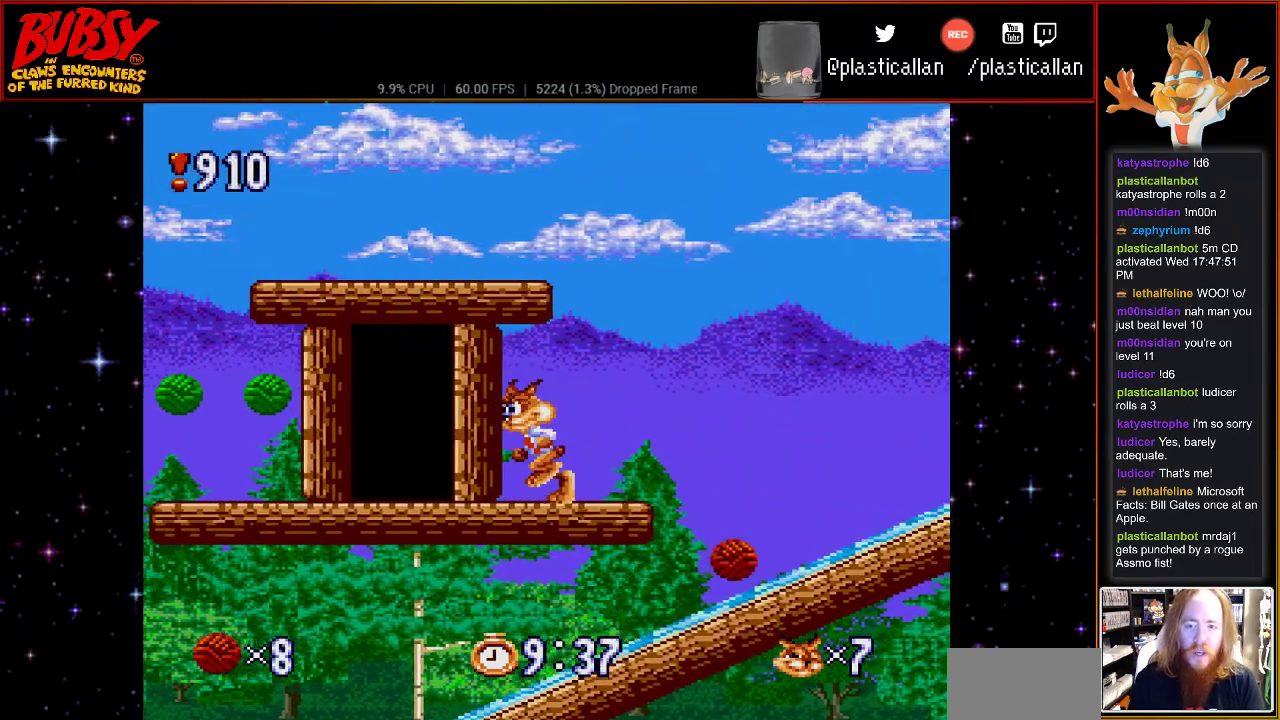
{"dt_ms": 500, "buttons": [], "events": [[283, "DPAD_LEFT", "up"]]}
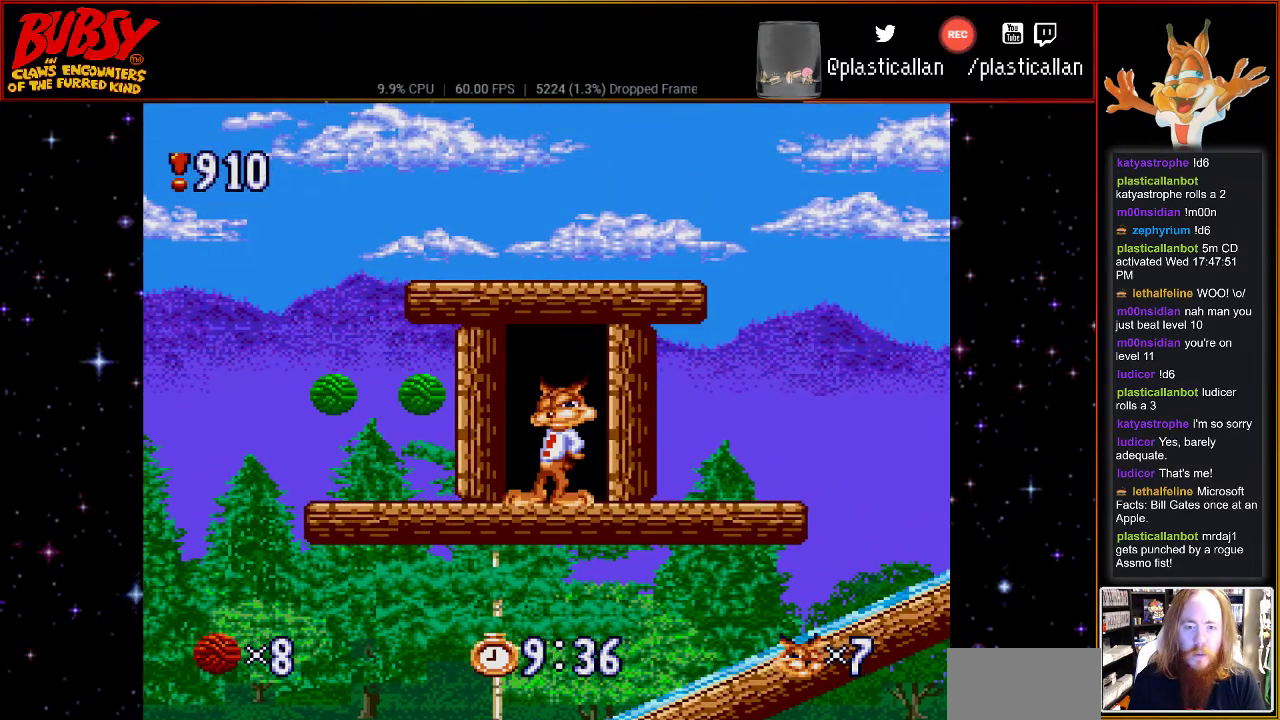
{"dt_ms": 500, "buttons": ["DPAD_UP"], "events": [[33, "DPAD_RIGHT", "down"], [217, "DPAD_RIGHT", "up"], [367, "DPAD_UP", "down"]]}
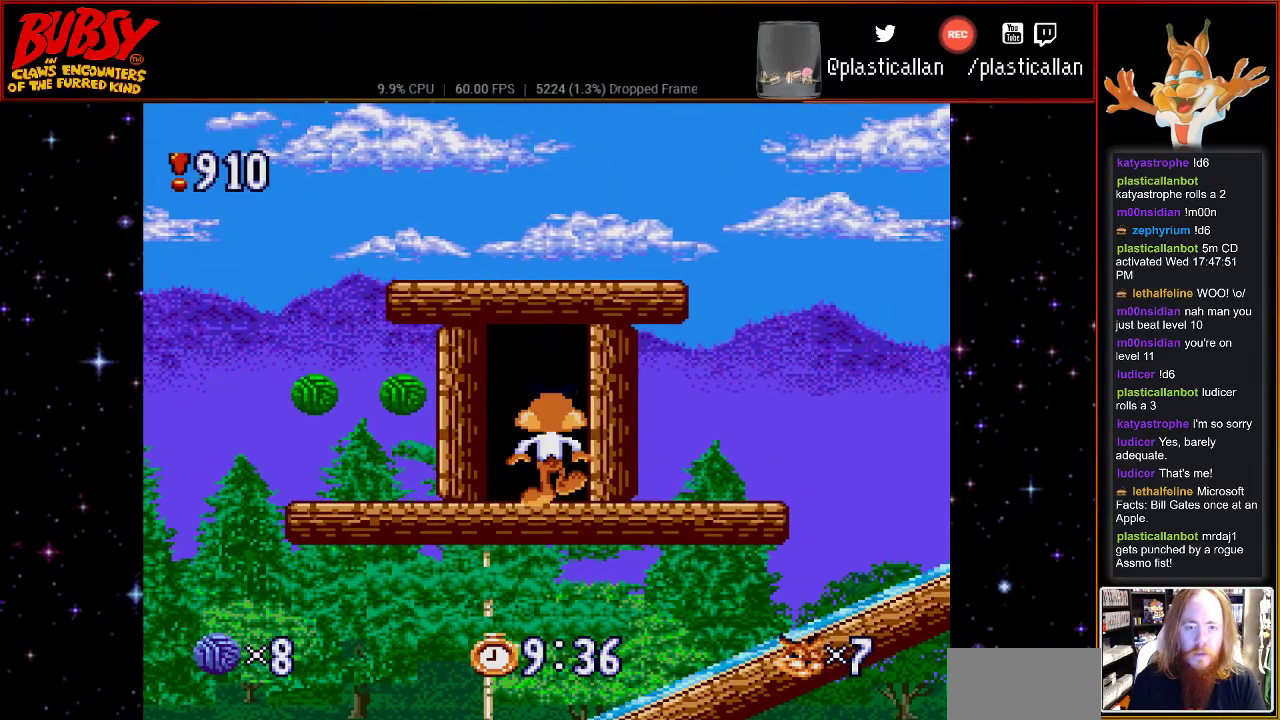
{"dt_ms": 500, "buttons": [], "events": [[117, "DPAD_UP", "up"]]}
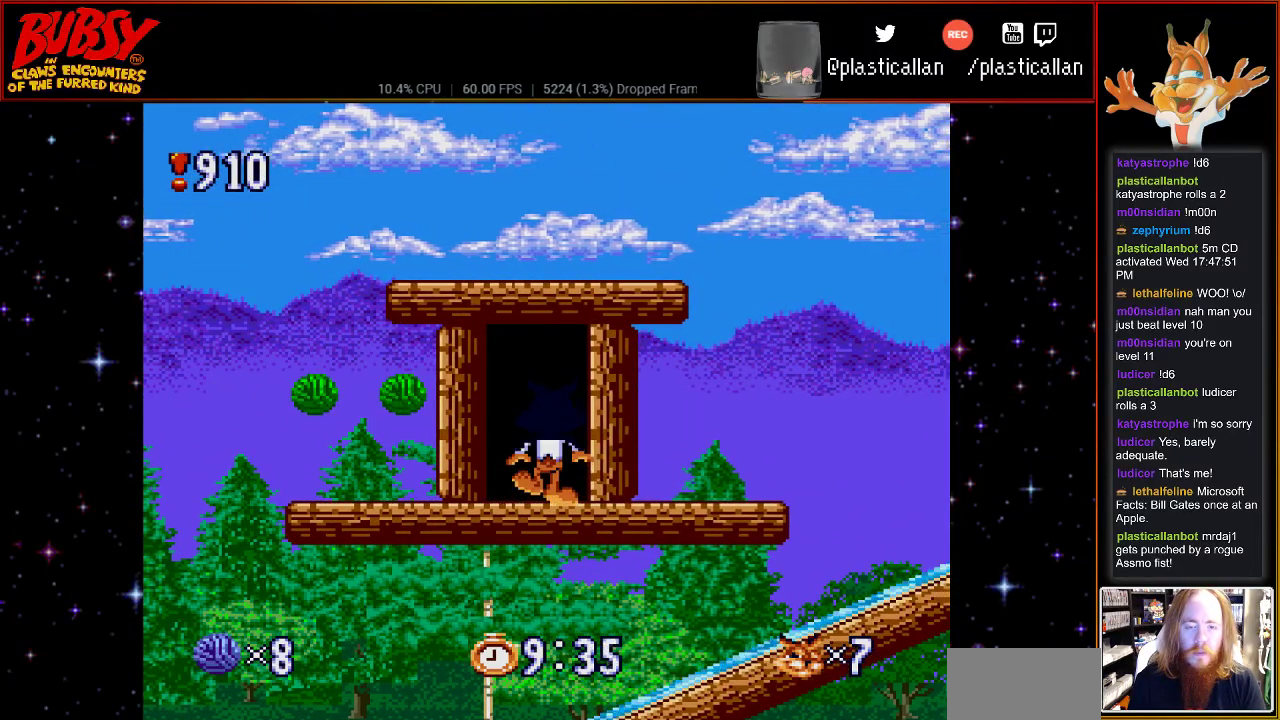
{"dt_ms": 500, "buttons": [], "events": []}
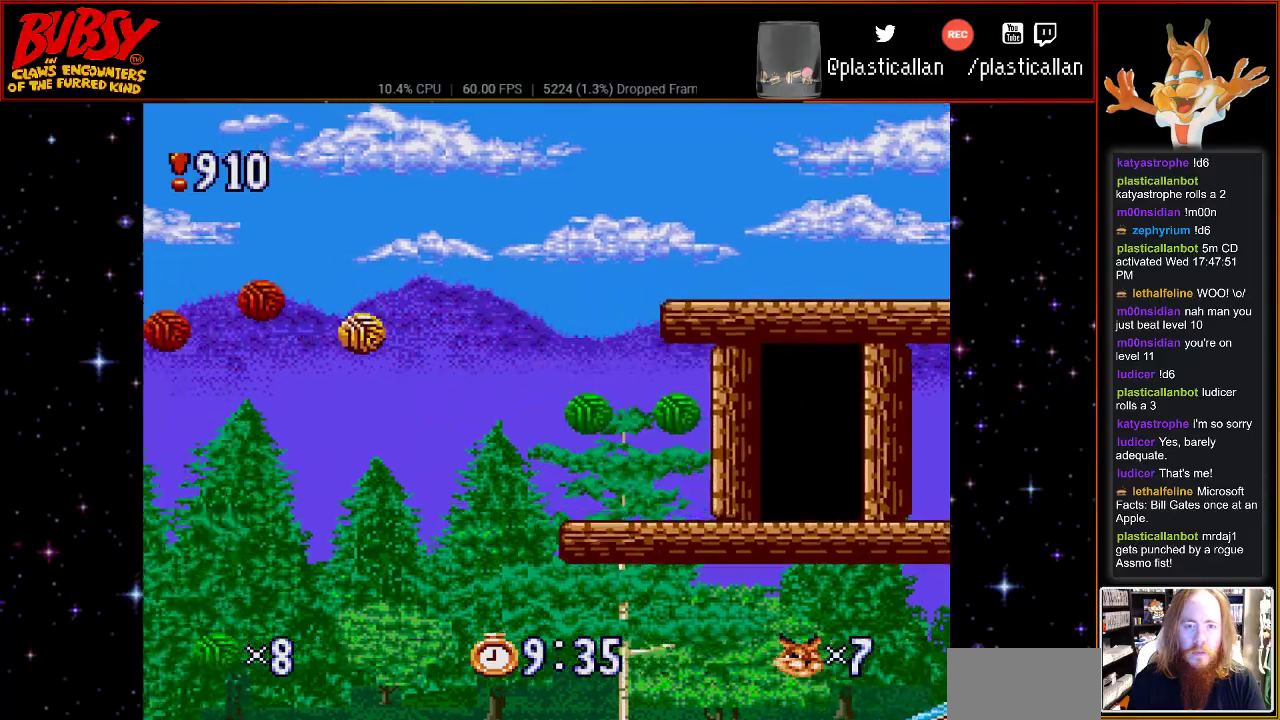
{"dt_ms": 500, "buttons": [], "events": []}
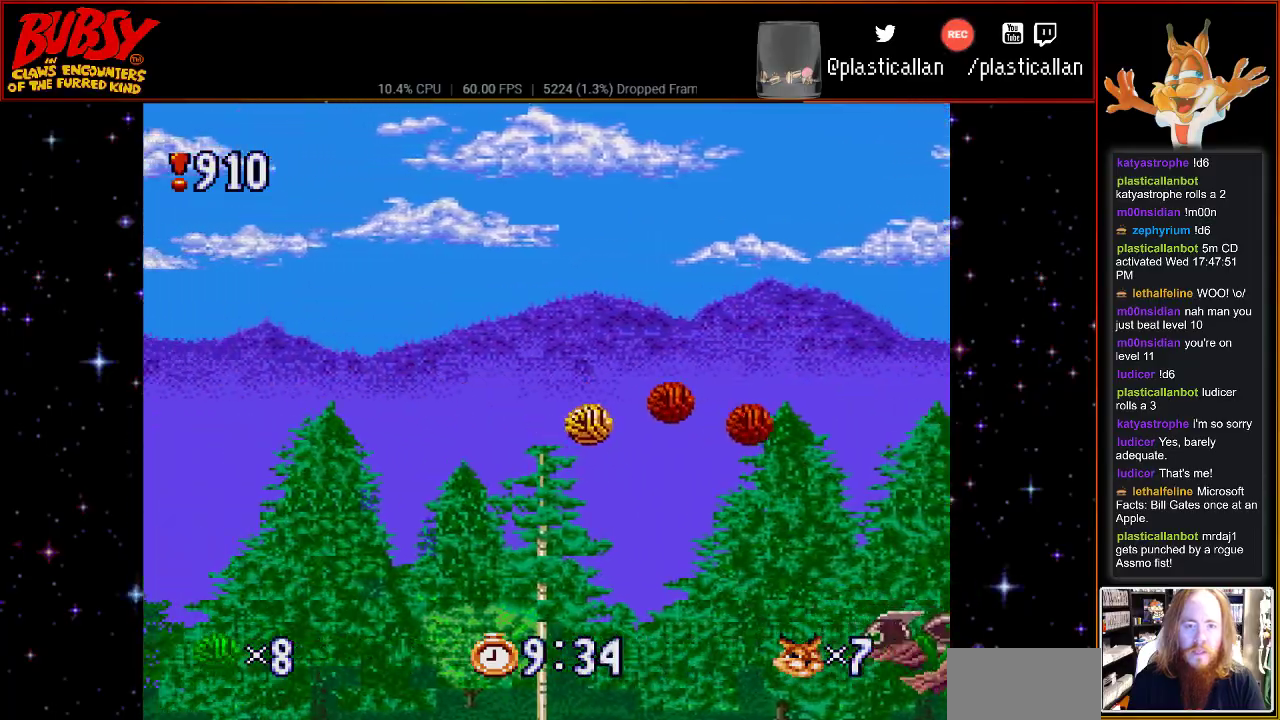
{"dt_ms": 500, "buttons": [], "events": []}
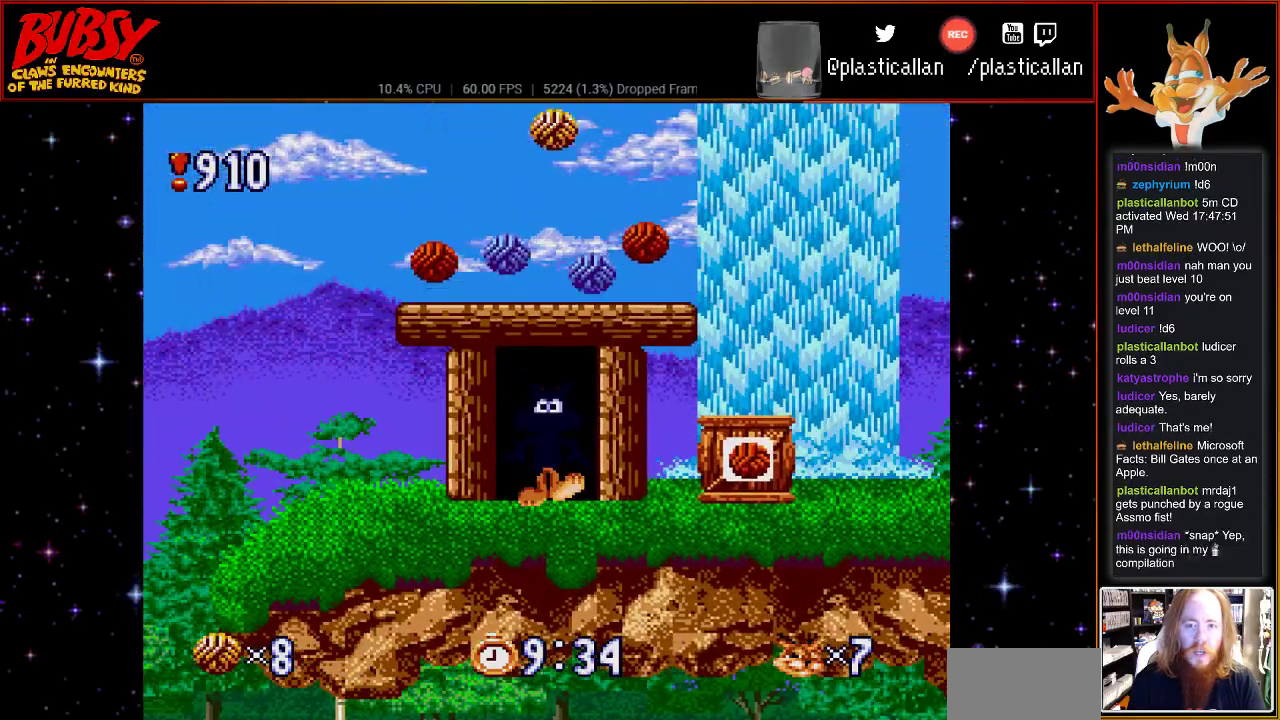
{"dt_ms": 500, "buttons": ["DPAD_RIGHT"], "events": [[500, "DPAD_RIGHT", "down"]]}
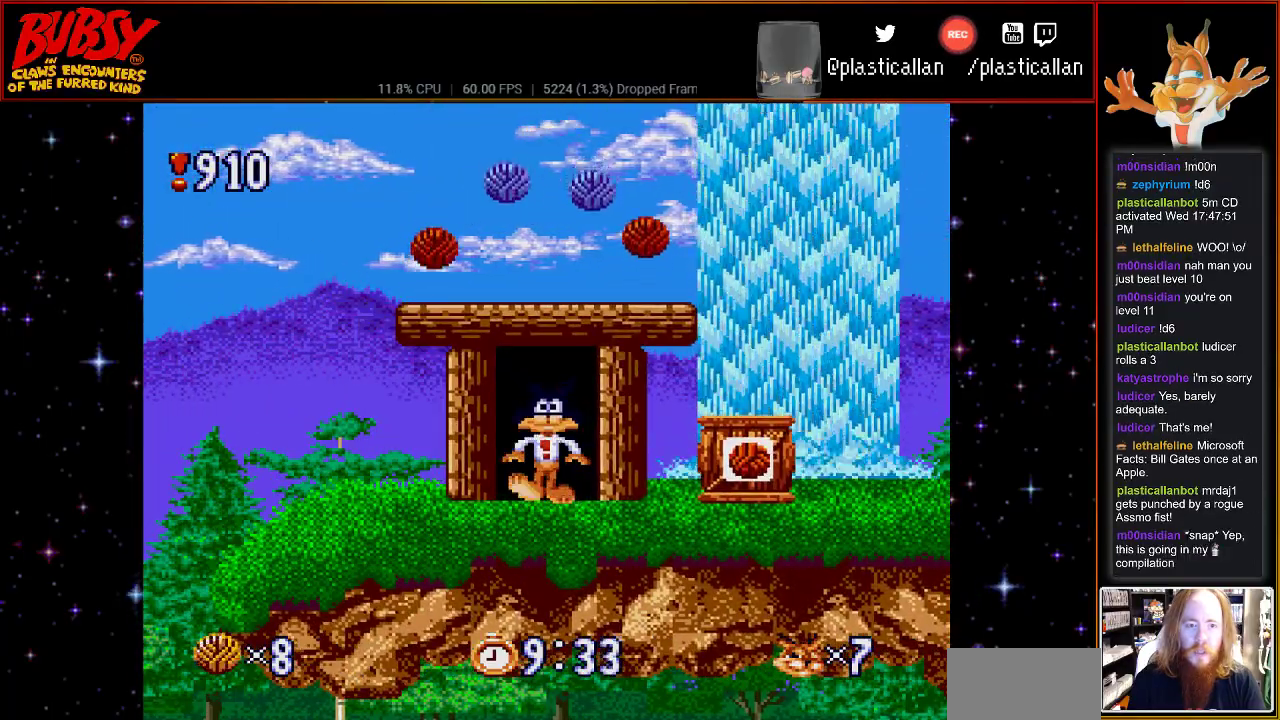
{"dt_ms": 500, "buttons": ["DPAD_RIGHT"], "events": []}
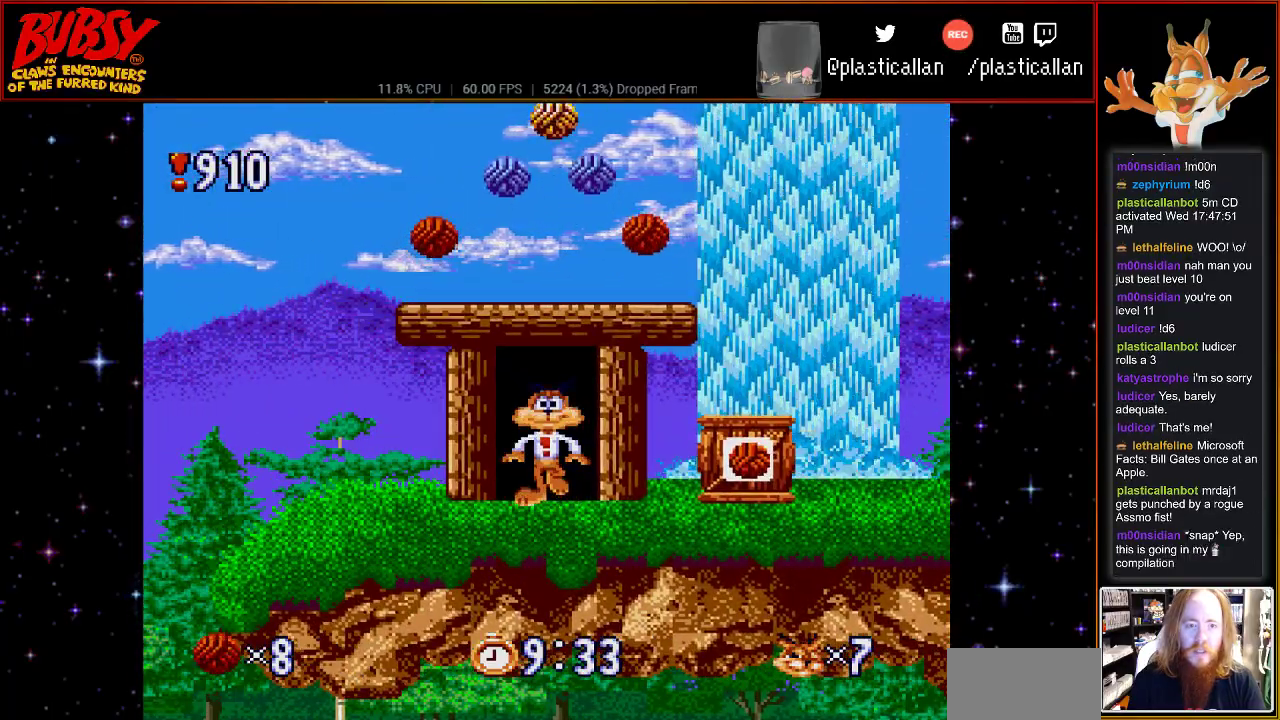
{"dt_ms": 500, "buttons": ["DPAD_RIGHT"], "events": []}
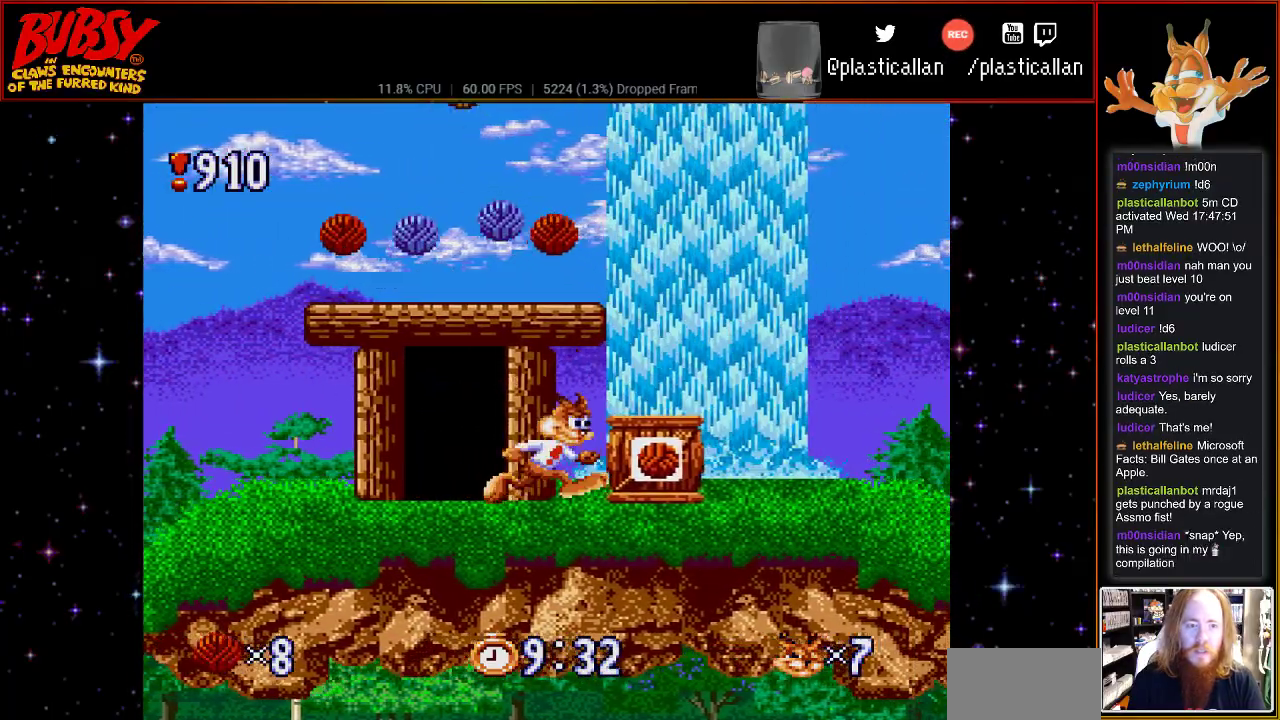
{"dt_ms": 500, "buttons": ["B", "DPAD_RIGHT"], "events": [[283, "B", "down"]]}